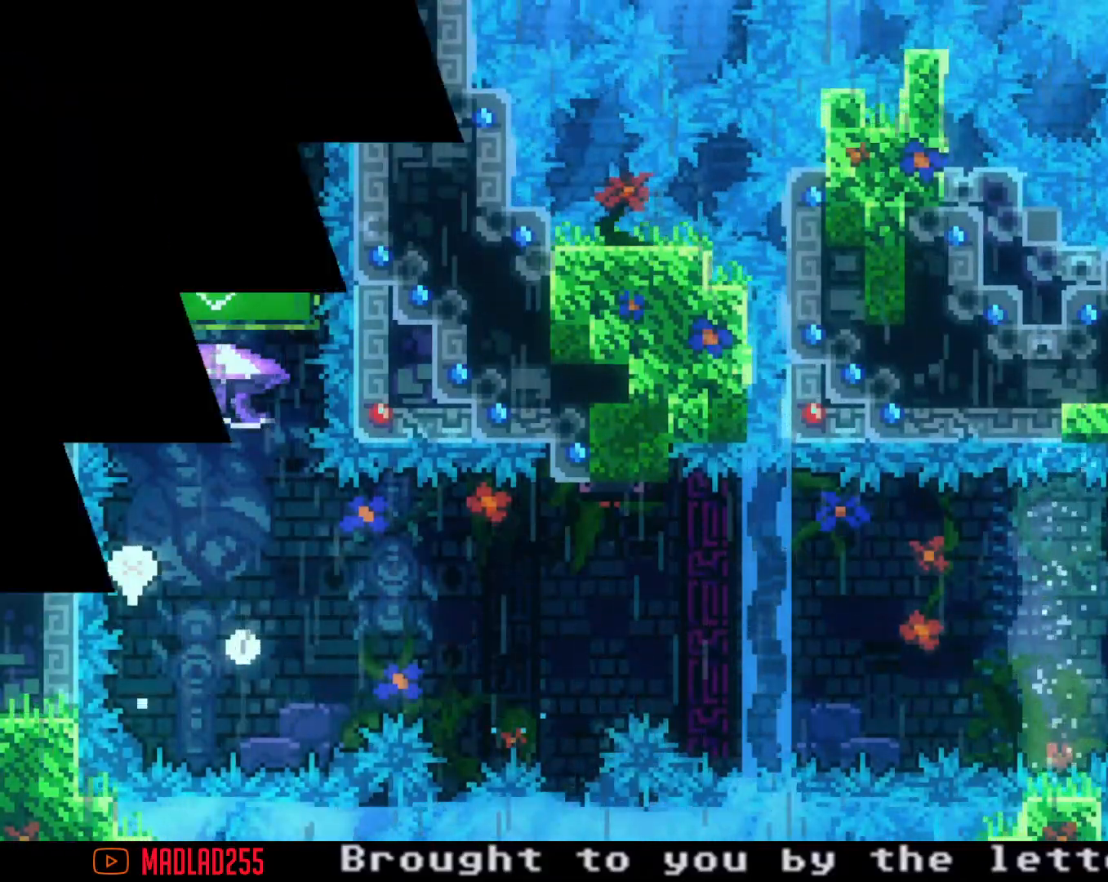
Gameplay with a controller (Nintendo layout); each line is a JSON object with the inputs held at the frame after it. "events" lists button and stick changes between this image and that frame as [ms after this image, input, new state], when the widget could be followed in between. Not read: L1 L3 R1 R3.
{"buttons": [], "left_stick": "center", "right_stick": "center", "events": [[50, "A", "up"]]}
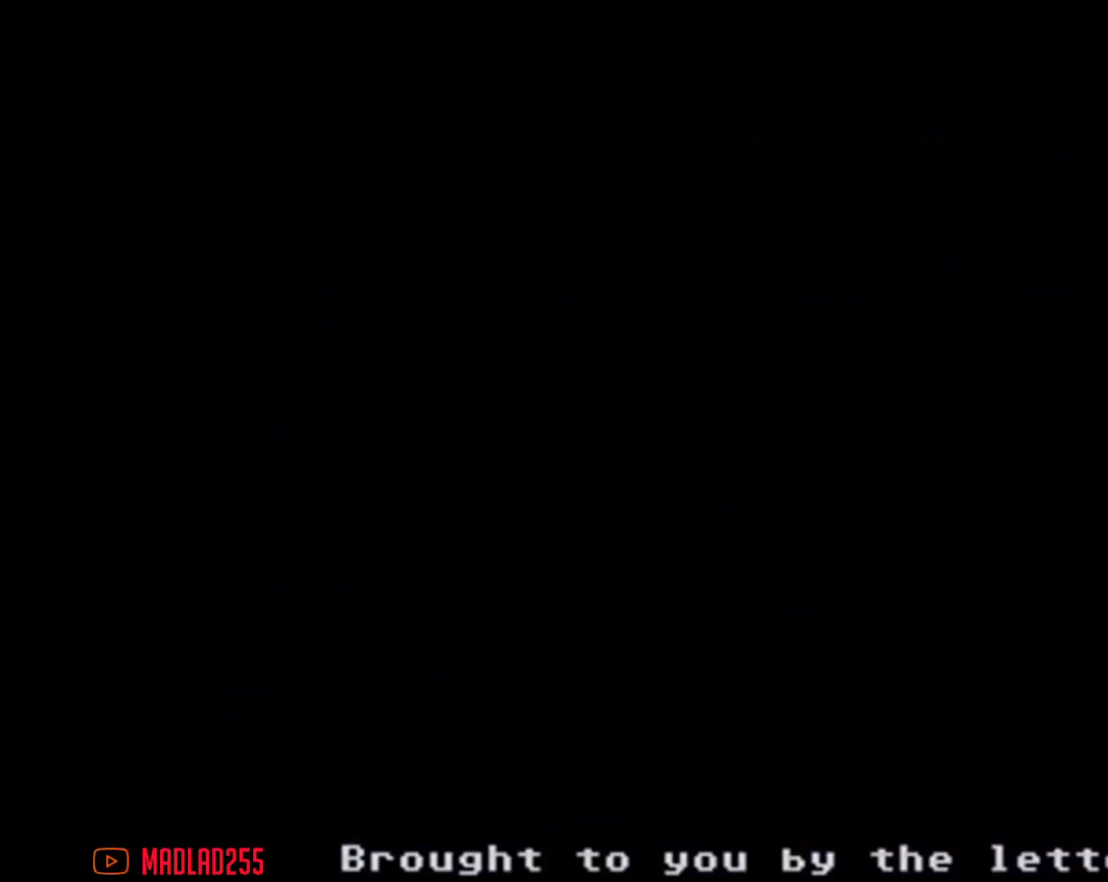
{"buttons": [], "left_stick": "center", "right_stick": "center", "events": []}
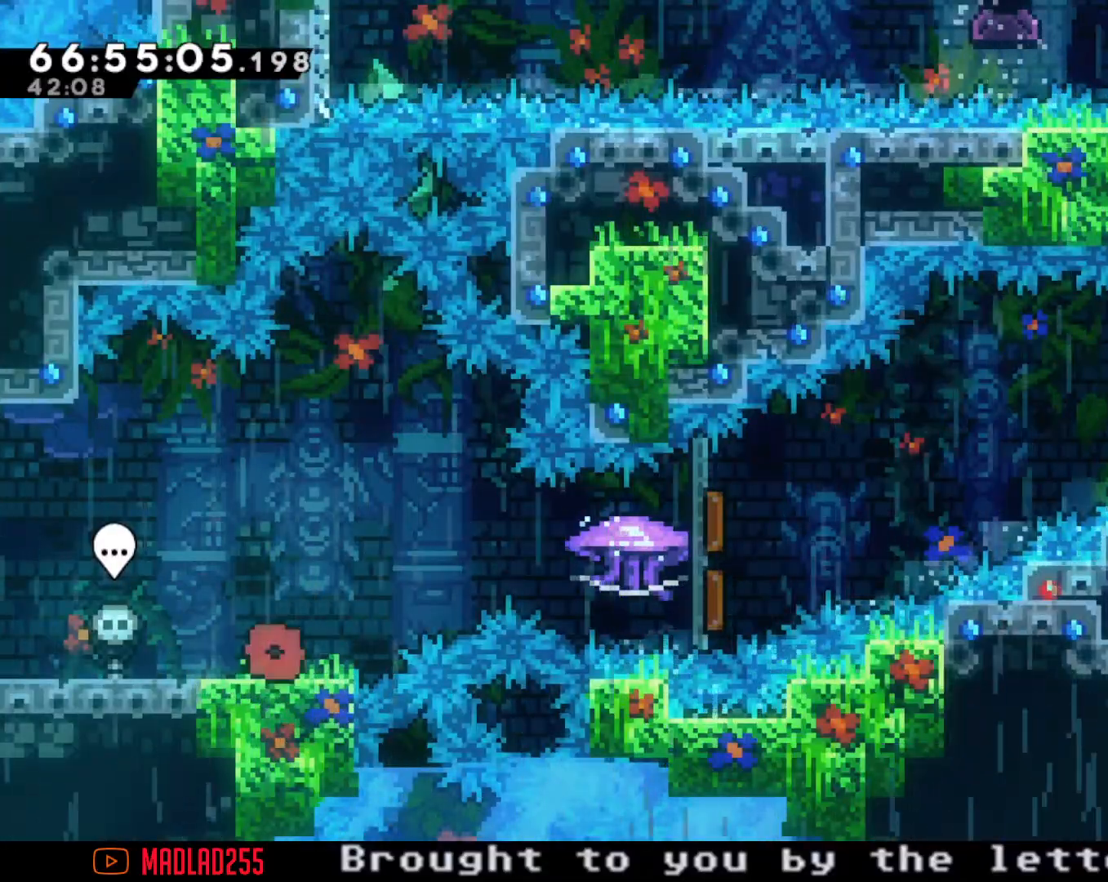
{"buttons": ["R2"], "left_stick": "right", "right_stick": "center", "events": [[117, "left_stick", "right"], [150, "A", "down"], [283, "A", "up"], [333, "X", "down"], [417, "R2", "down"], [434, "X", "up"]]}
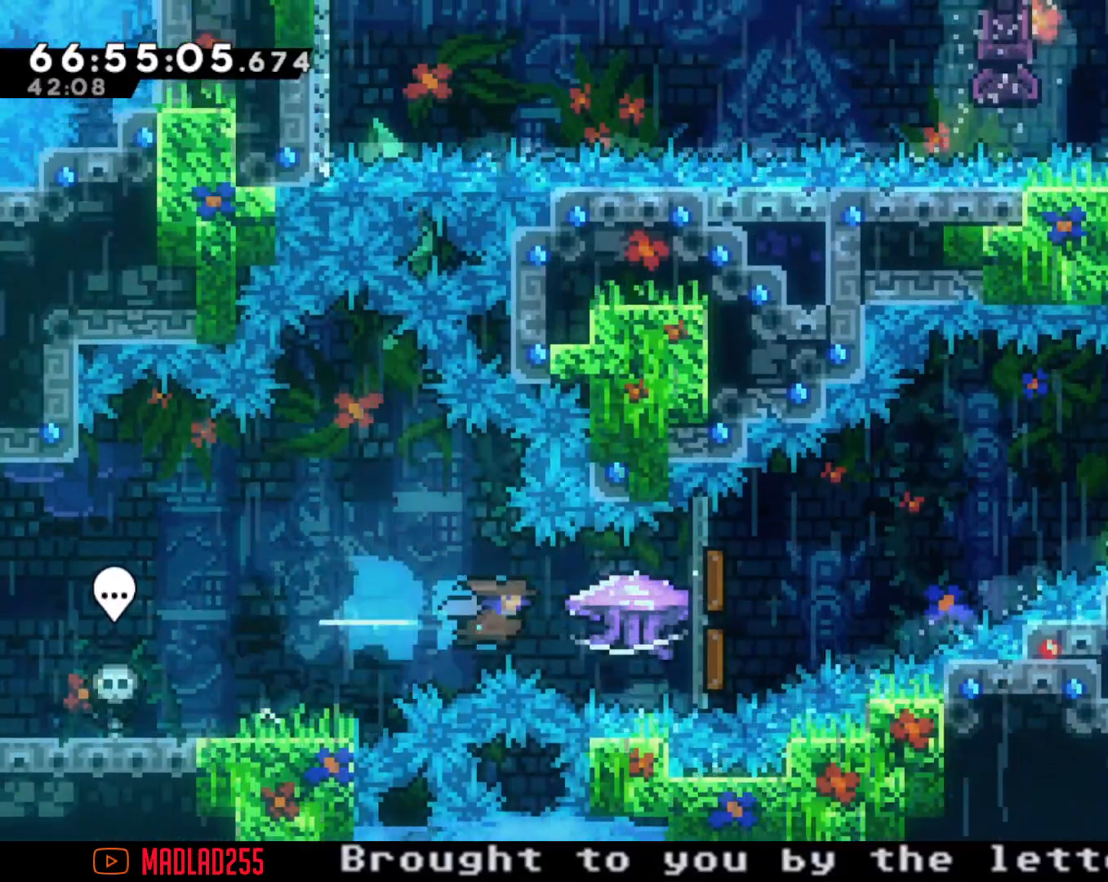
{"buttons": ["R2"], "left_stick": "right", "right_stick": "center", "events": []}
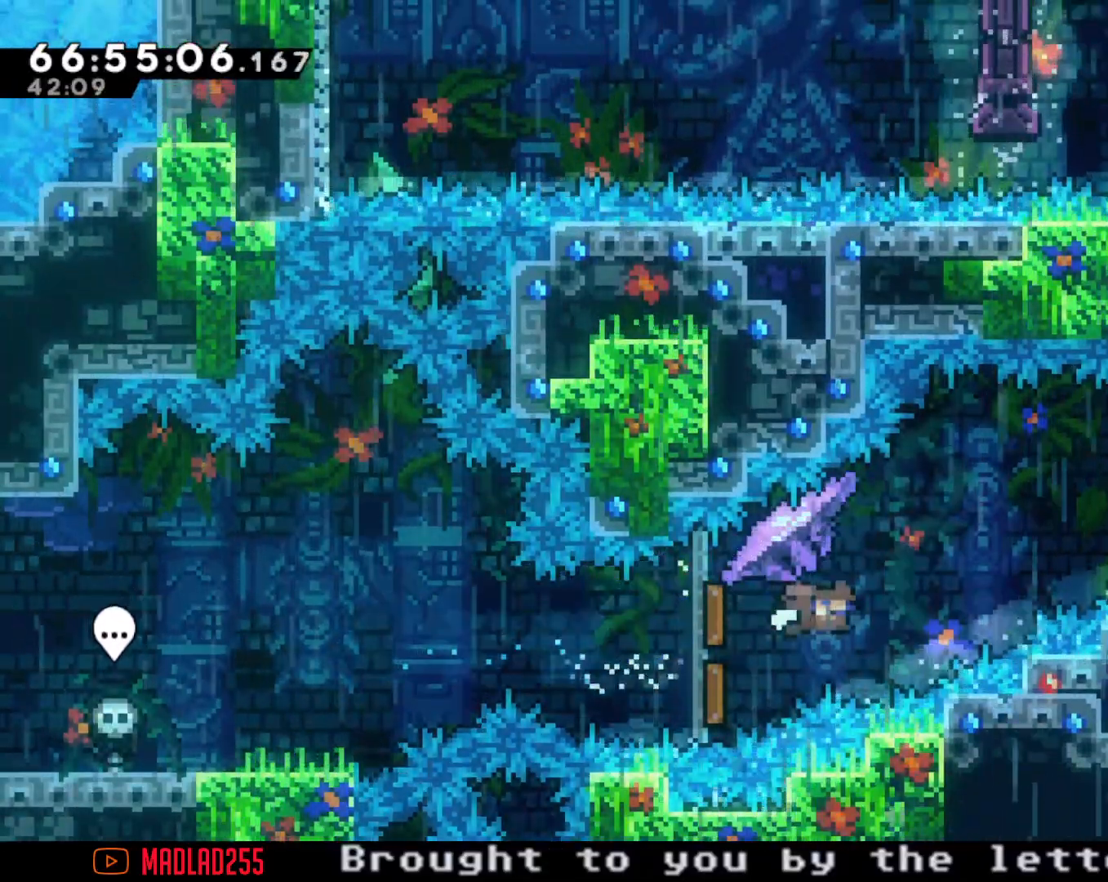
{"buttons": ["R2"], "left_stick": "right", "right_stick": "center", "events": []}
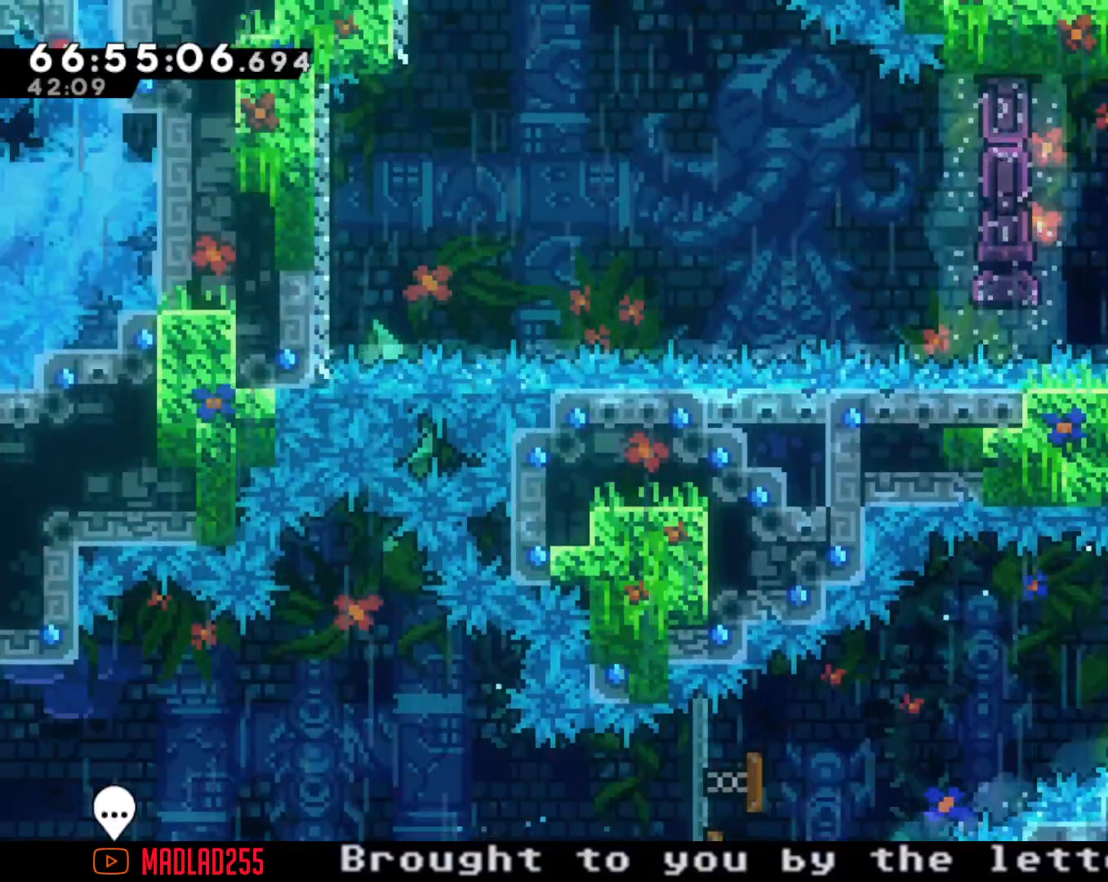
{"buttons": ["R2"], "left_stick": "center", "right_stick": "center", "events": [[17, "R2", "up"], [50, "left_stick", "center"], [184, "left_stick", "up"], [217, "X", "down"], [334, "X", "up"], [351, "R2", "down"], [467, "left_stick", "center"]]}
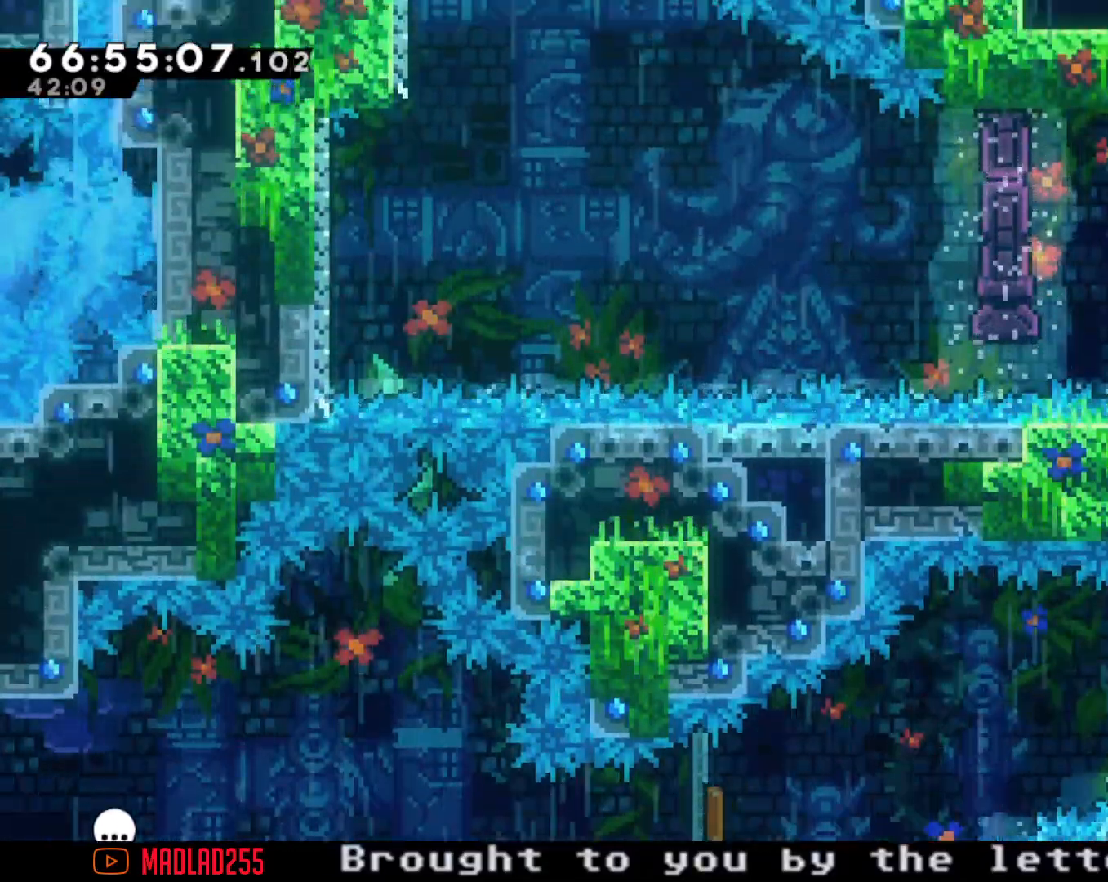
{"buttons": ["R2"], "left_stick": "center", "right_stick": "center", "events": [[300, "left_stick", "right"], [417, "left_stick", "center"]]}
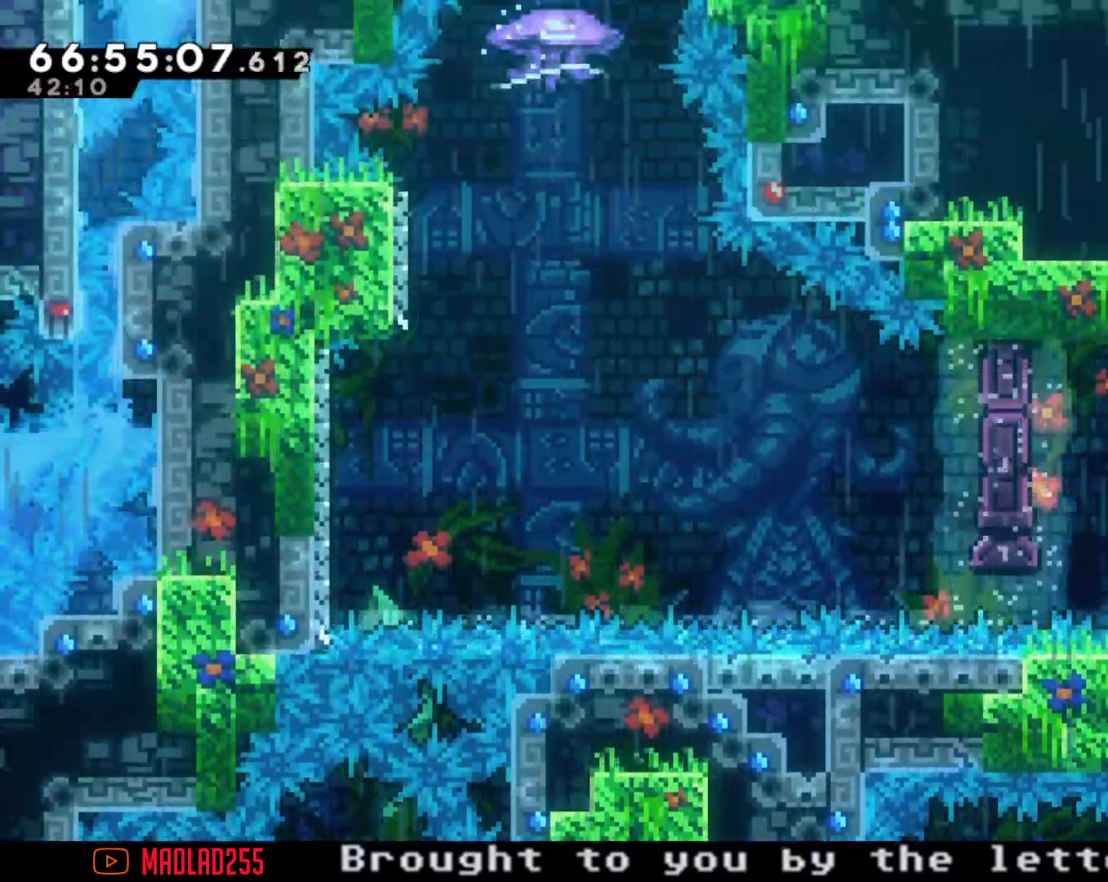
{"buttons": ["R2"], "left_stick": "down", "right_stick": "center", "events": [[167, "left_stick", "right"], [250, "left_stick", "center"], [417, "left_stick", "down"]]}
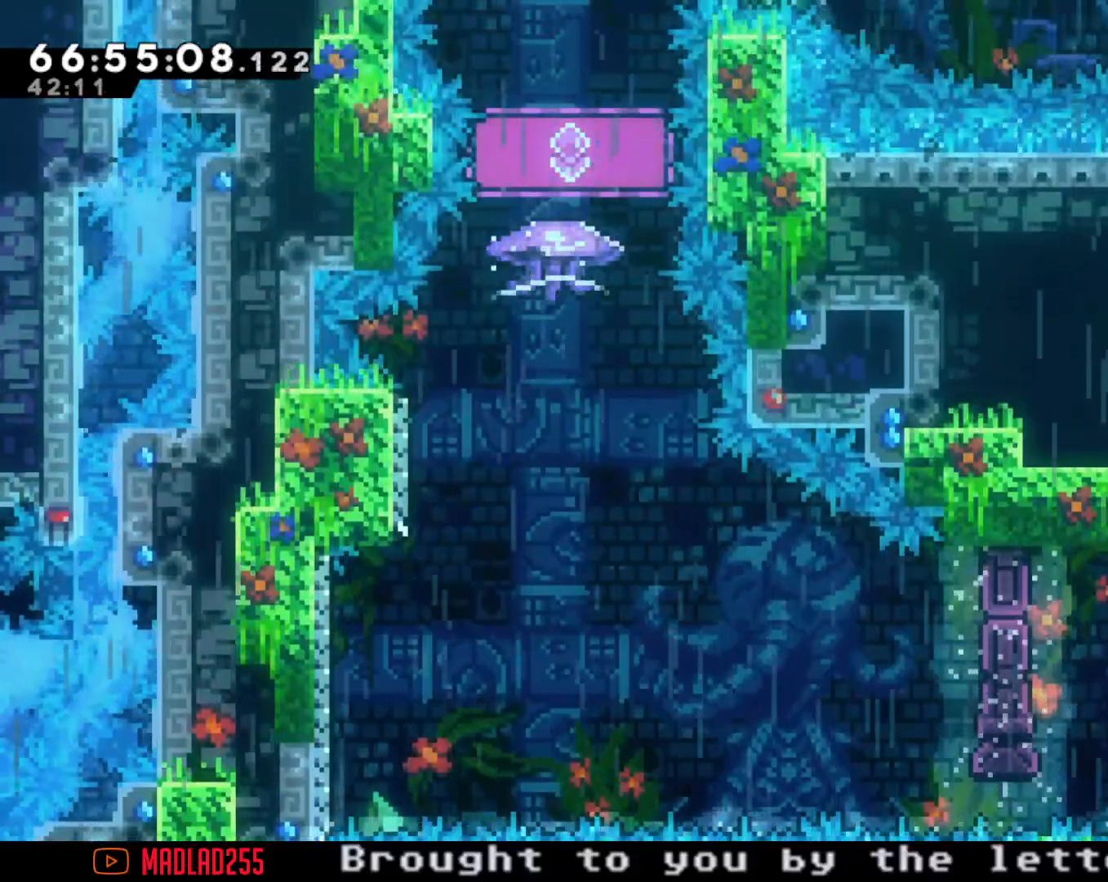
{"buttons": ["R2"], "left_stick": "center", "right_stick": "center", "events": [[217, "left_stick", "center"]]}
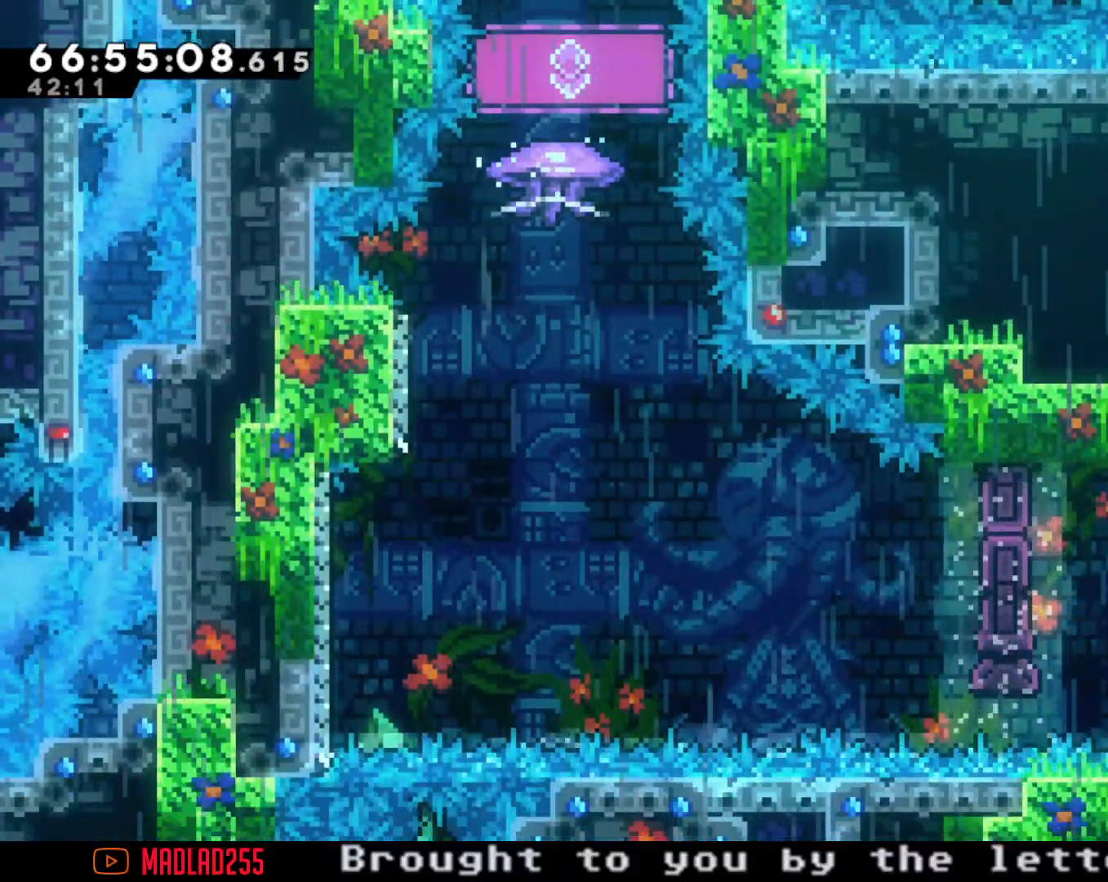
{"buttons": ["X"], "left_stick": "up", "right_stick": "center", "events": [[284, "R2", "up"], [301, "left_stick", "up"], [434, "X", "down"]]}
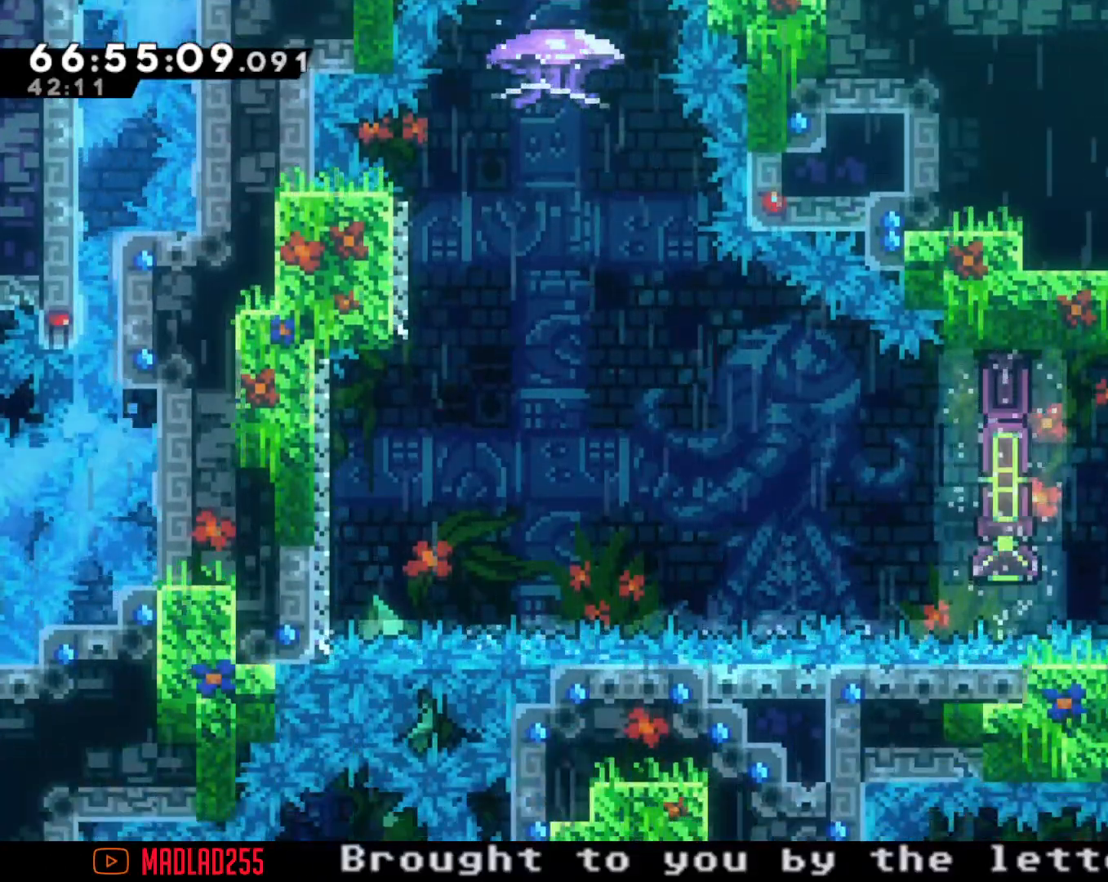
{"buttons": ["X"], "left_stick": "left", "right_stick": "center", "events": [[183, "left_stick", "center"], [200, "X", "up"], [350, "left_stick", "left"], [467, "X", "down"]]}
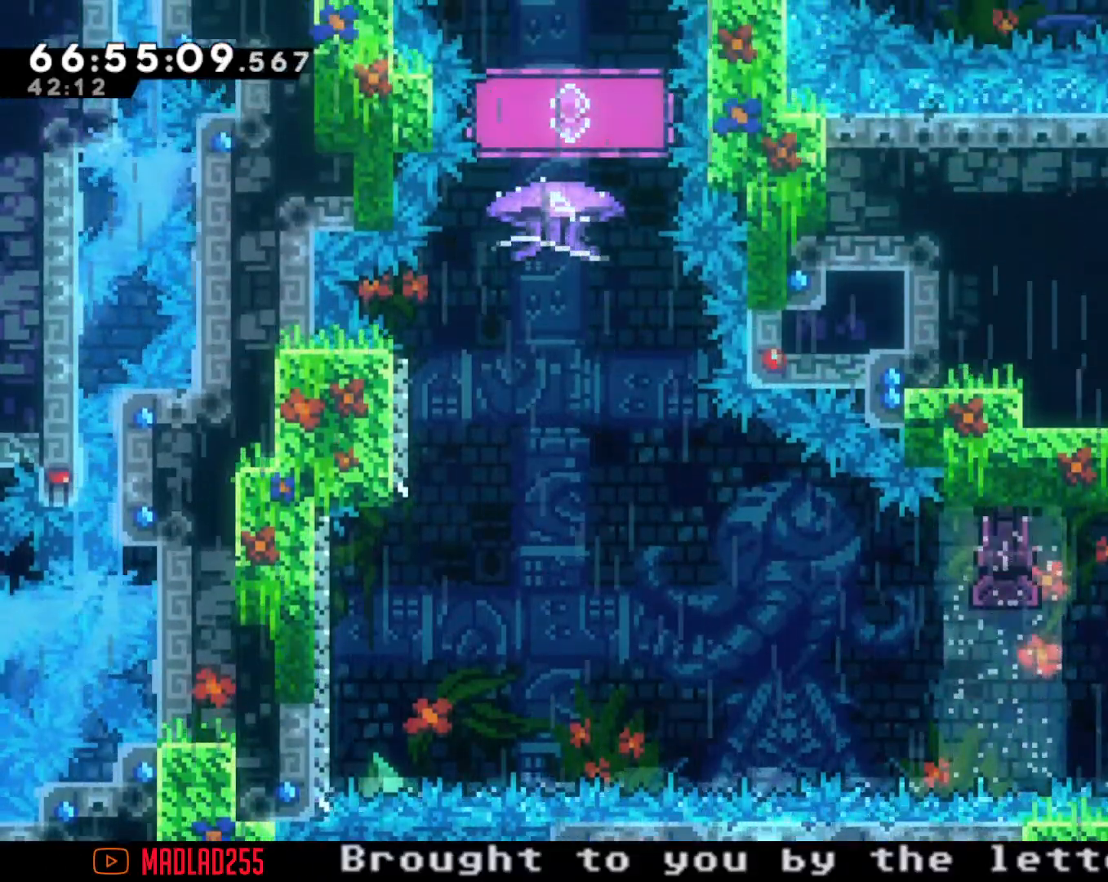
{"buttons": ["A"], "left_stick": "left", "right_stick": "center", "events": [[84, "X", "up"], [150, "A", "down"]]}
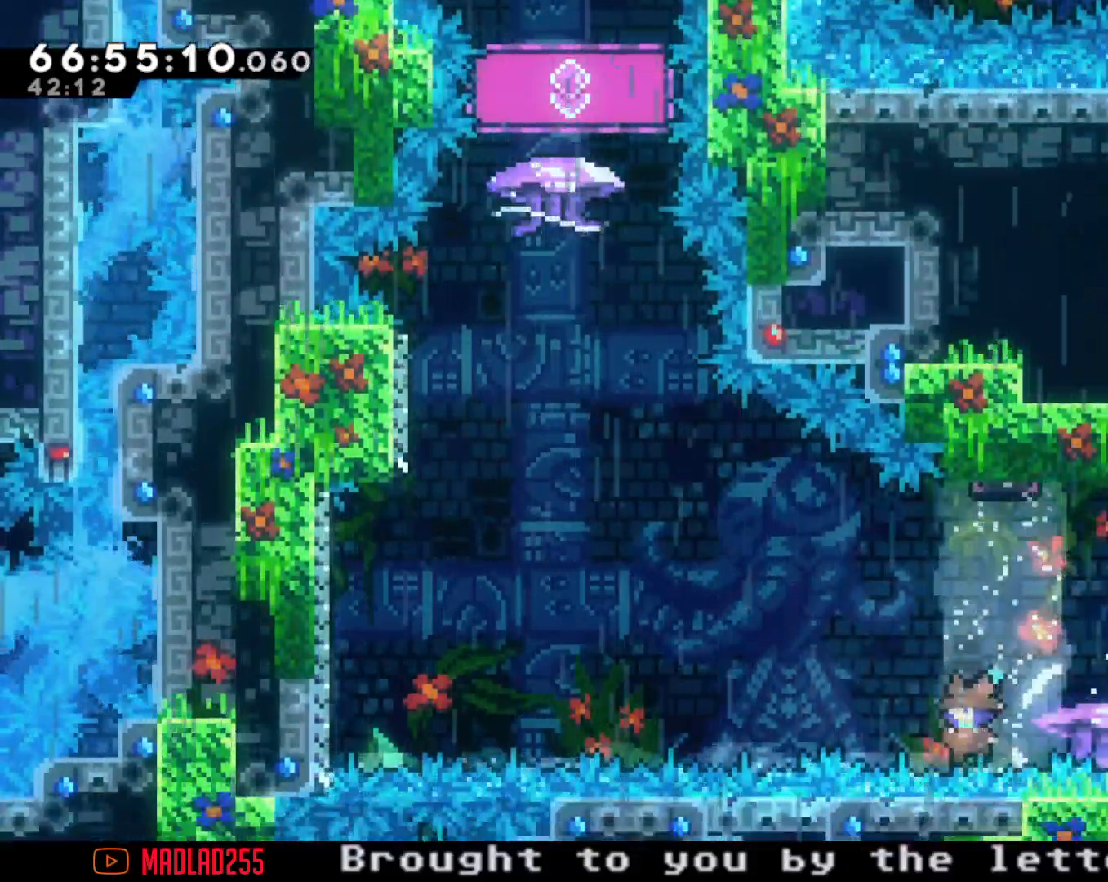
{"buttons": ["A"], "left_stick": "center", "right_stick": "center", "events": [[66, "A", "up"], [117, "A", "down"], [233, "left_stick", "center"], [300, "A", "up"], [417, "A", "down"]]}
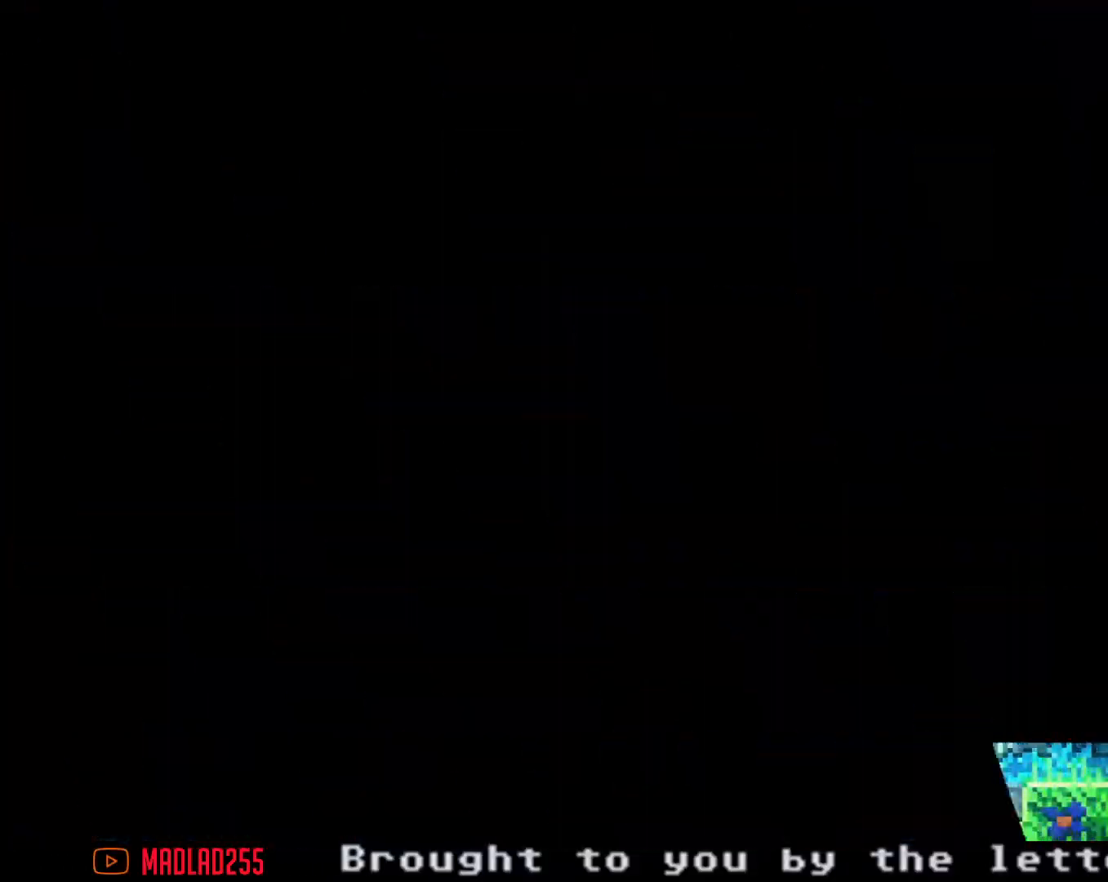
{"buttons": [], "left_stick": "center", "right_stick": "center", "events": [[34, "A", "up"]]}
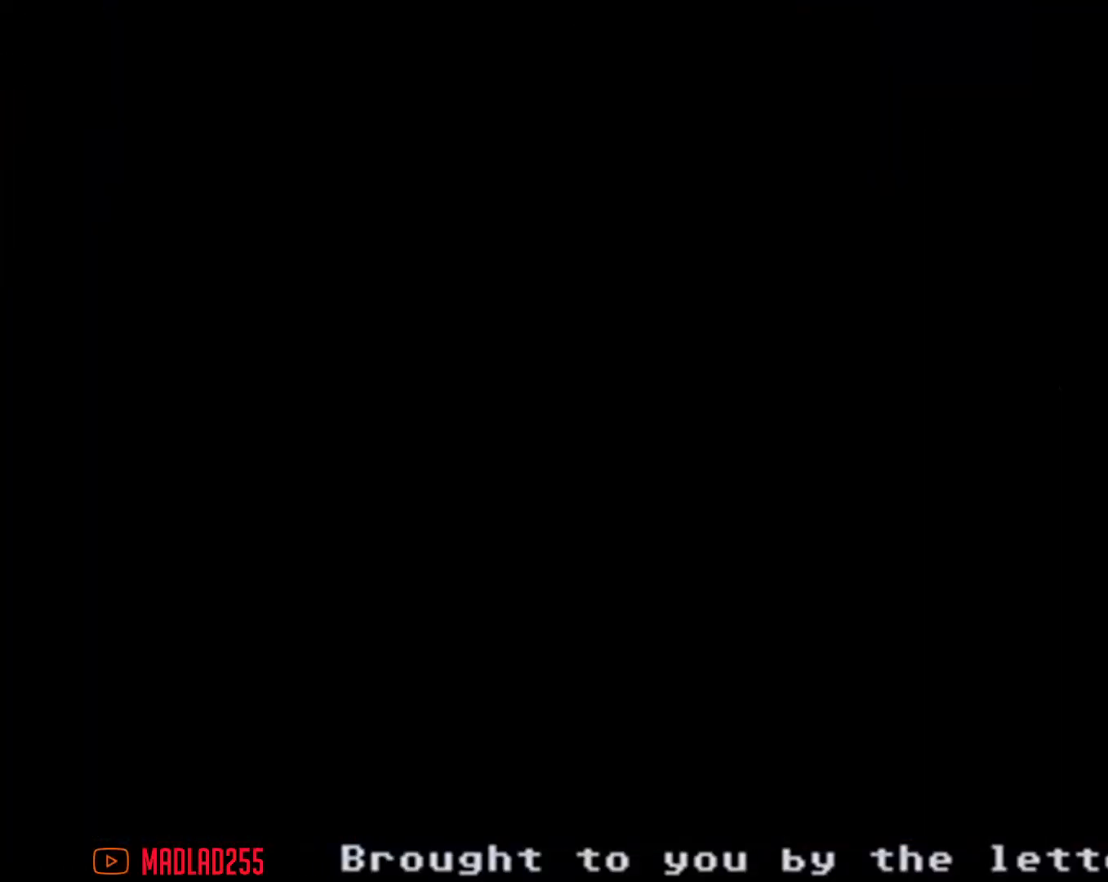
{"buttons": [], "left_stick": "right", "right_stick": "center", "events": [[333, "A", "down"], [333, "left_stick", "right"], [484, "A", "up"]]}
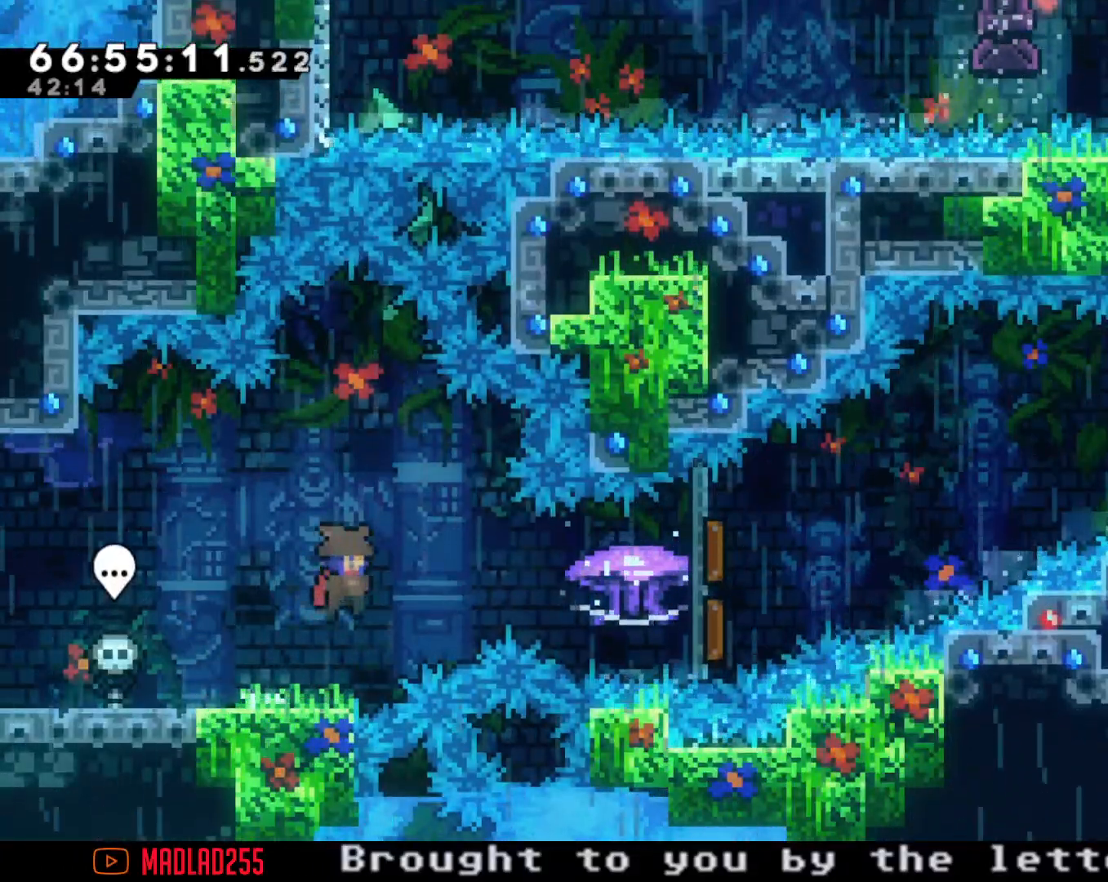
{"buttons": ["R2"], "left_stick": "right", "right_stick": "center", "events": [[50, "X", "down"], [117, "R2", "down"], [150, "X", "up"]]}
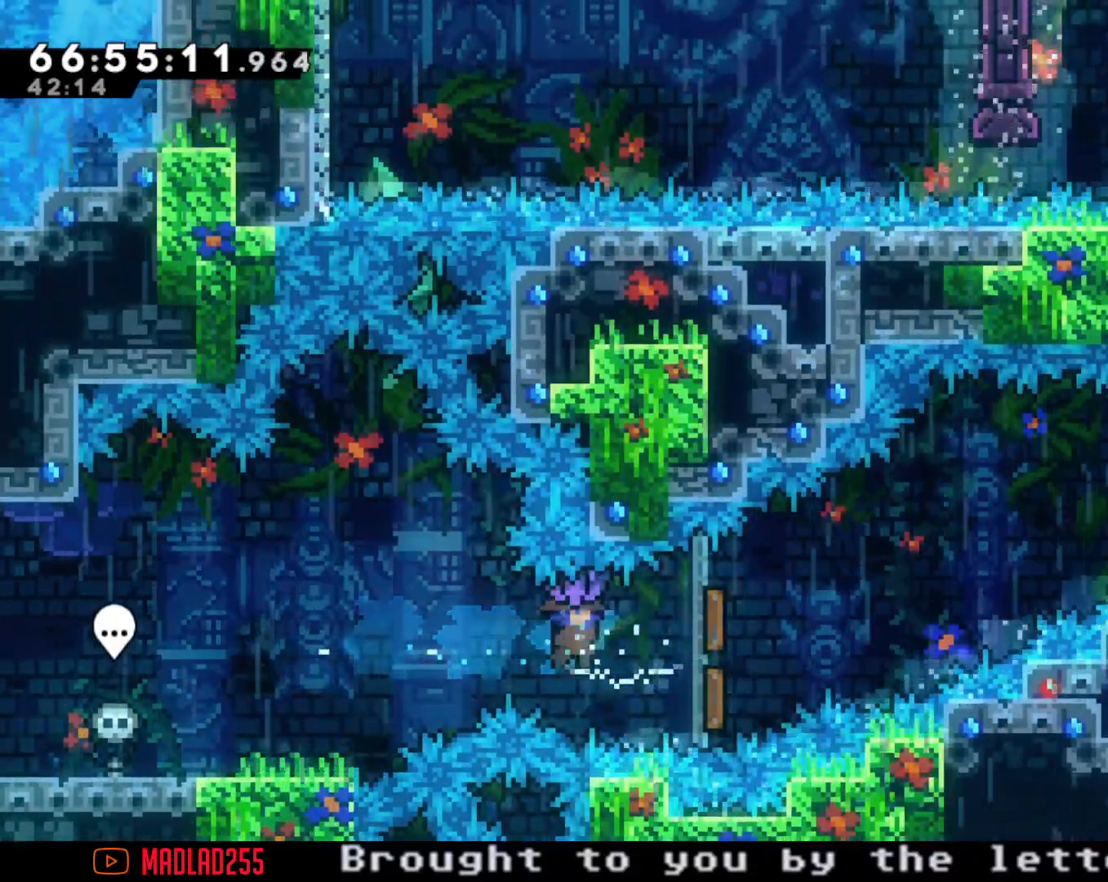
{"buttons": ["R2"], "left_stick": "right", "right_stick": "center", "events": []}
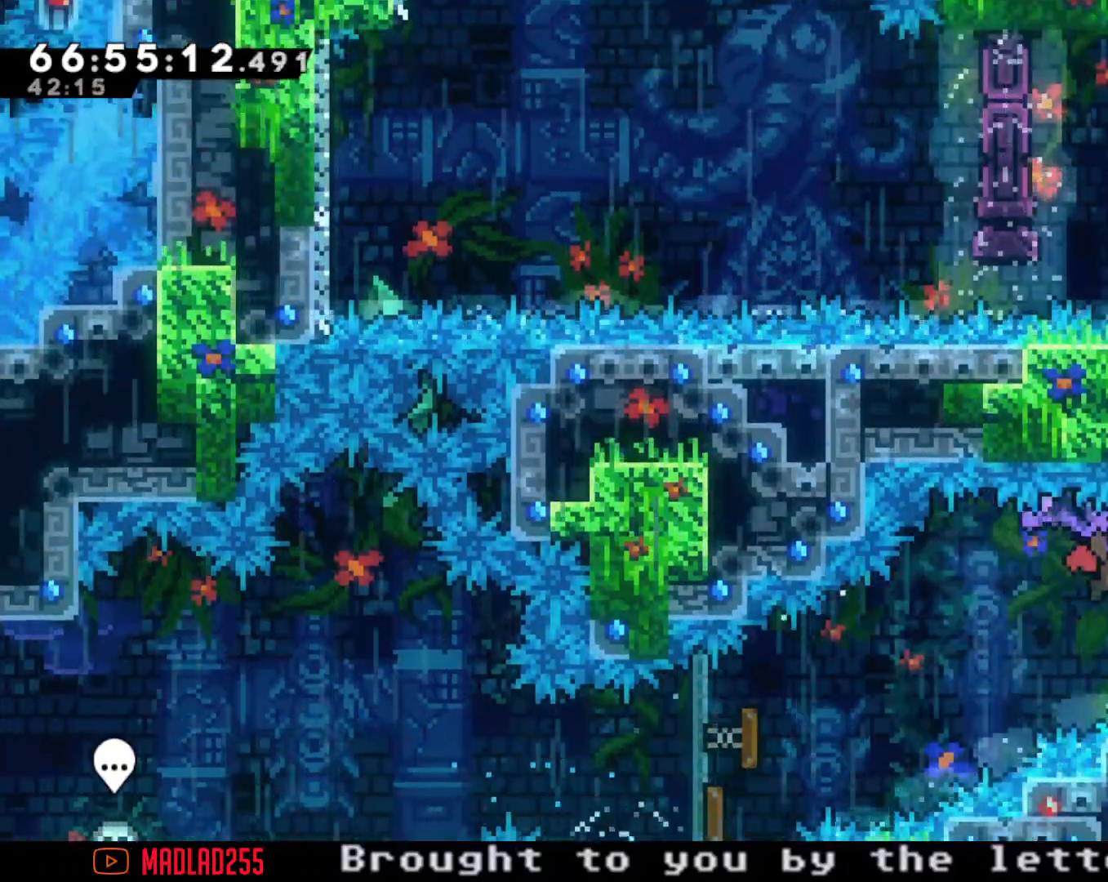
{"buttons": [], "left_stick": "center", "right_stick": "center", "events": [[333, "left_stick", "center"], [350, "R2", "up"]]}
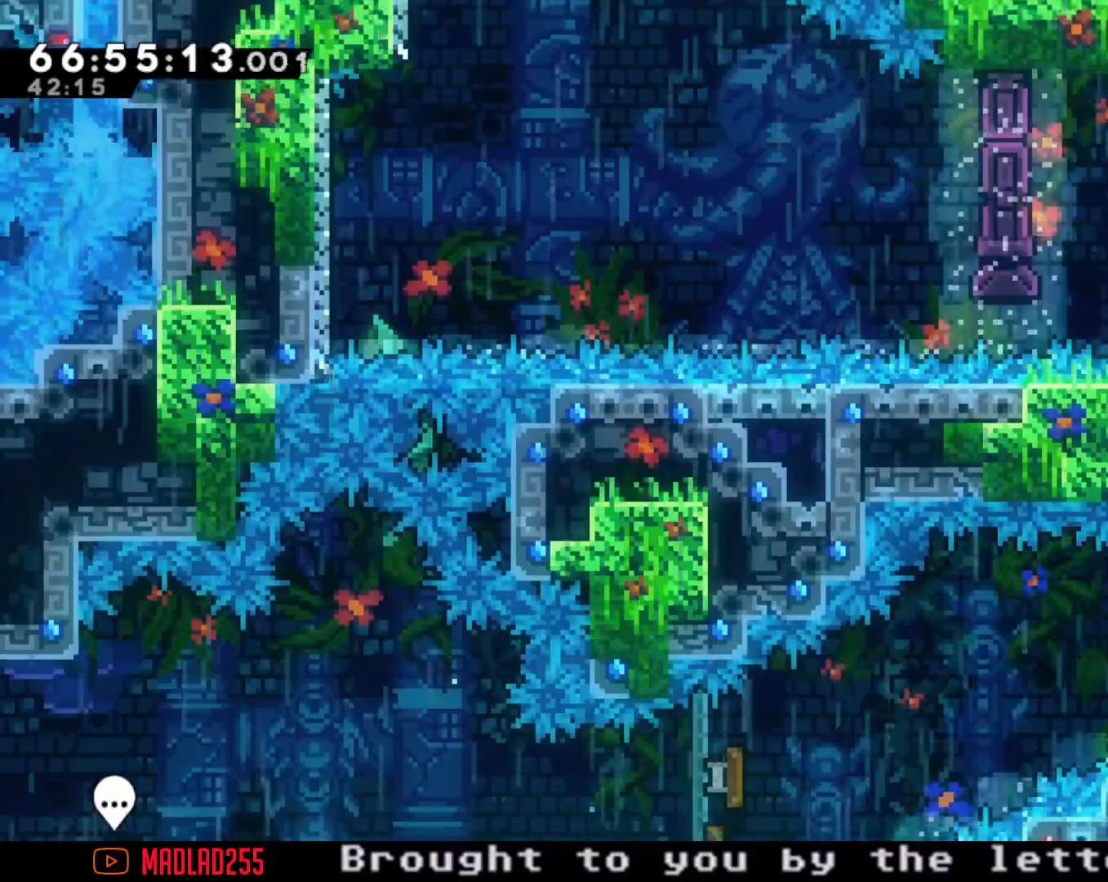
{"buttons": ["R2"], "left_stick": "center", "right_stick": "center", "events": [[33, "left_stick", "up"], [50, "X", "down"], [134, "R2", "down"], [184, "X", "up"], [367, "left_stick", "center"]]}
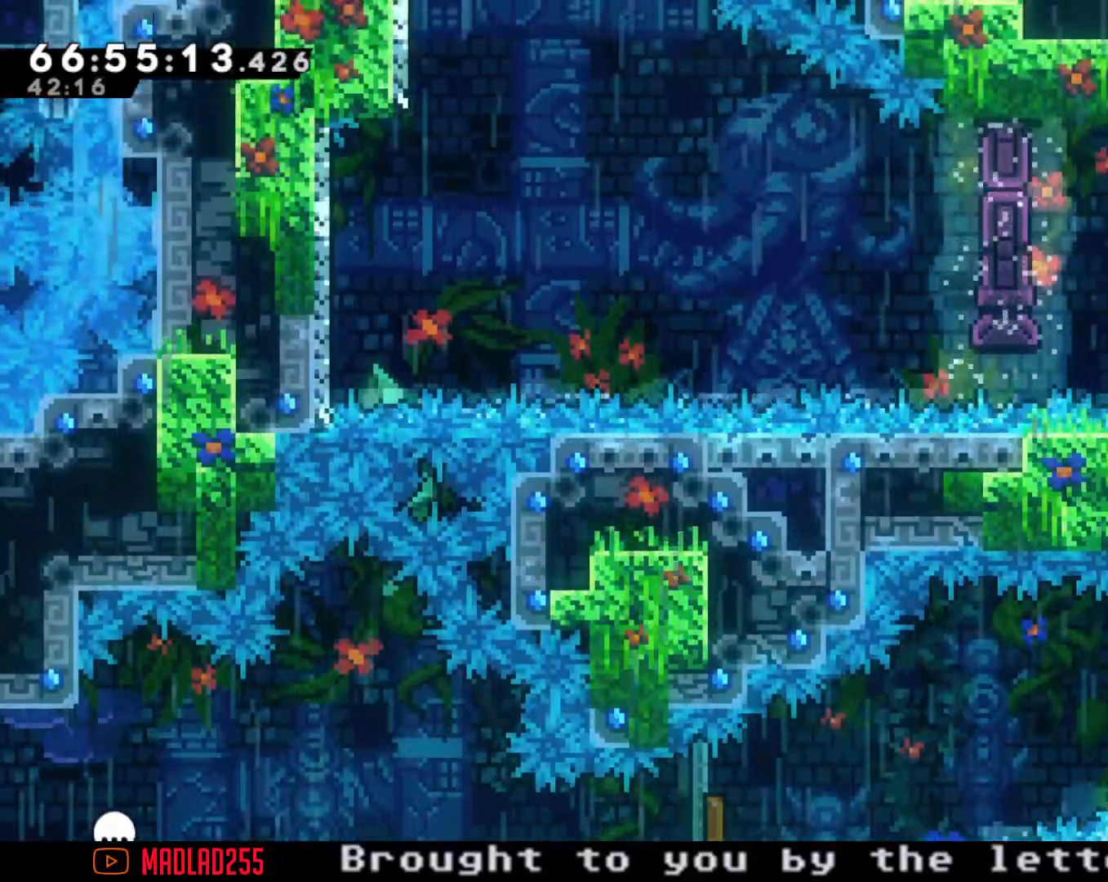
{"buttons": ["R2"], "left_stick": "center", "right_stick": "center", "events": []}
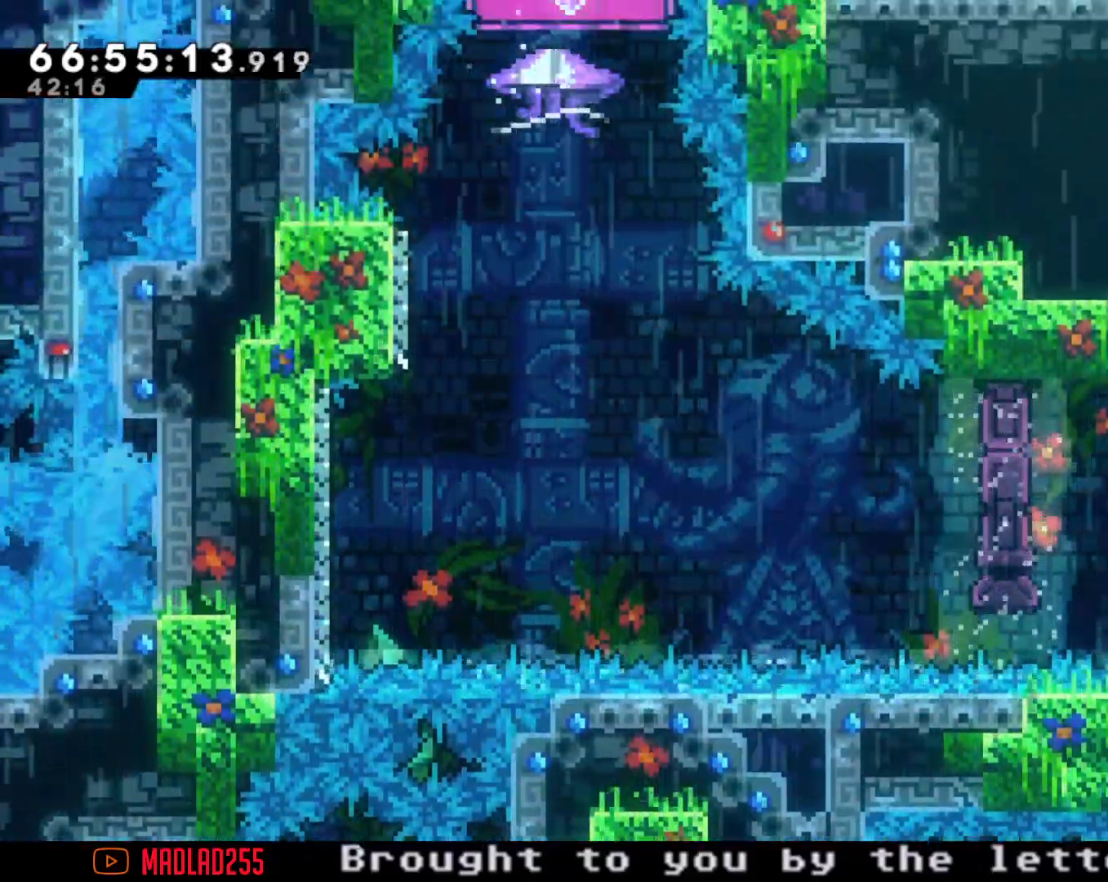
{"buttons": ["R2"], "left_stick": "center", "right_stick": "center", "events": [[217, "left_stick", "down"], [384, "left_stick", "center"]]}
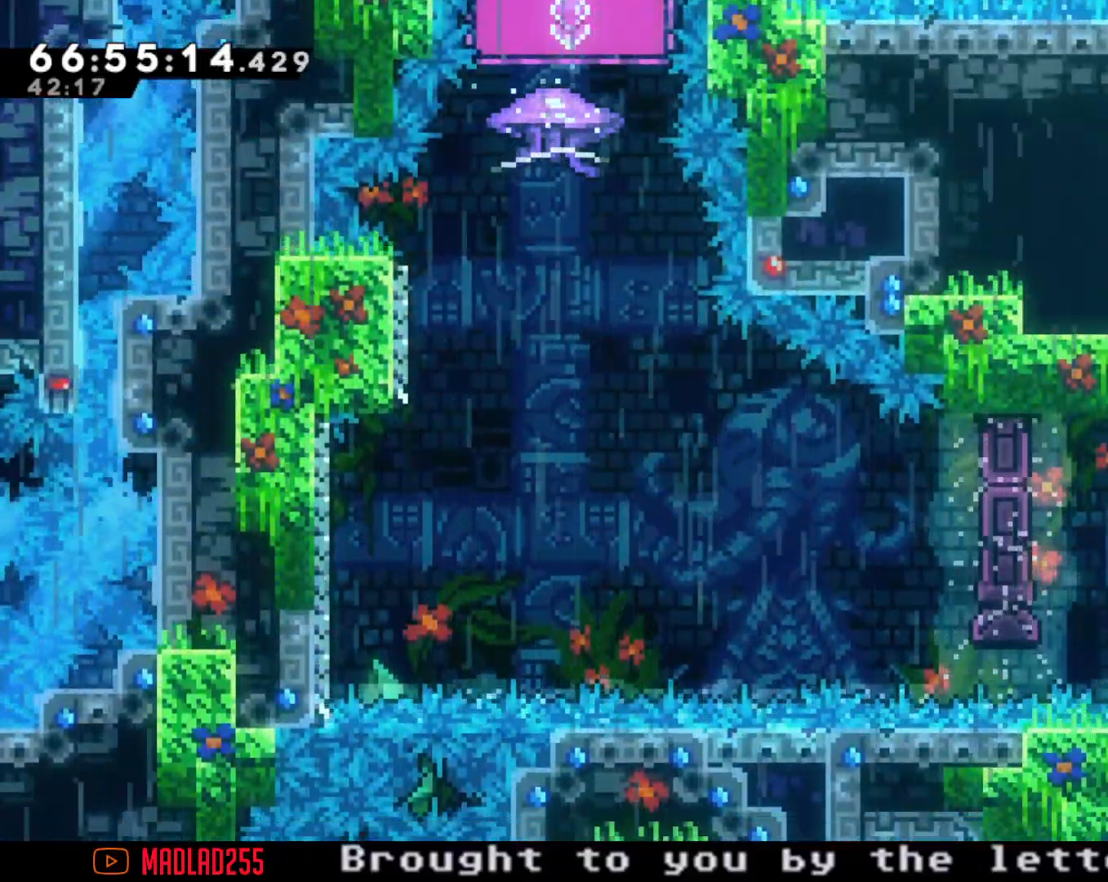
{"buttons": ["X"], "left_stick": "center", "right_stick": "center", "events": [[50, "R2", "up"], [166, "left_stick", "up"], [200, "X", "down"], [467, "left_stick", "center"]]}
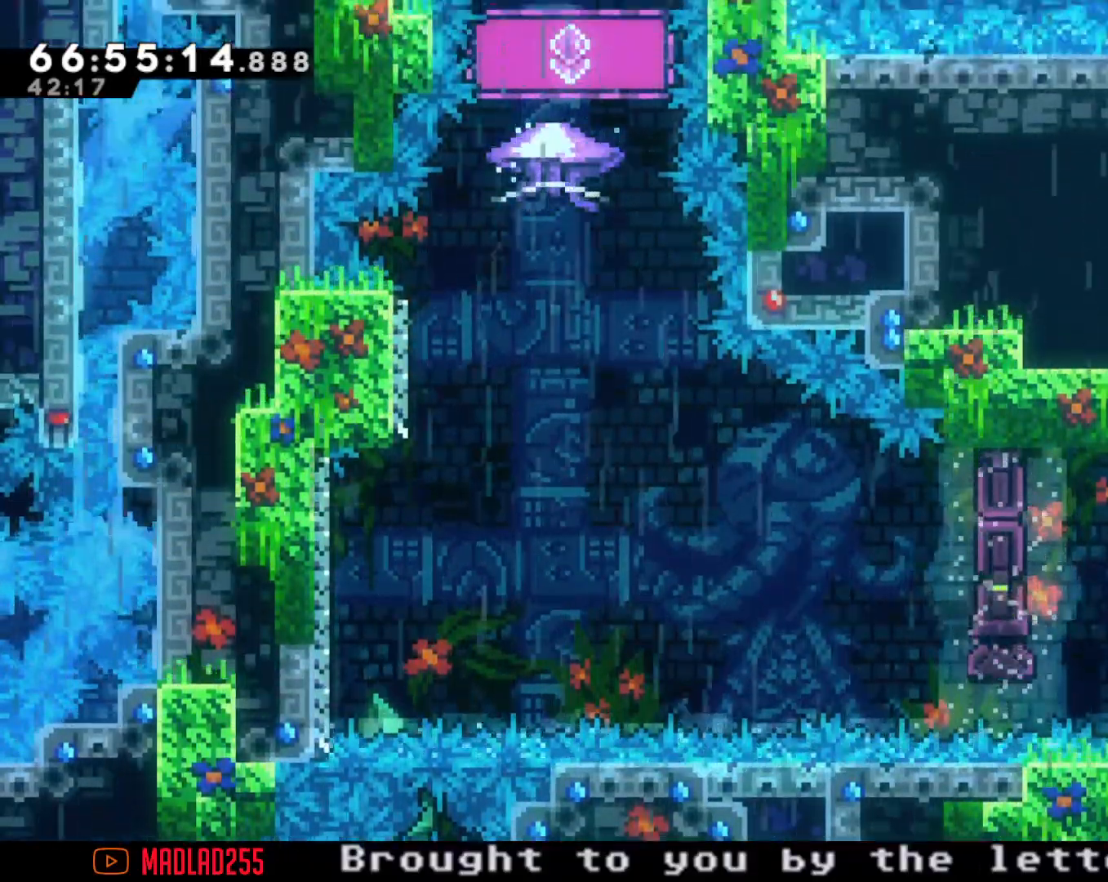
{"buttons": ["A"], "left_stick": "left", "right_stick": "center", "events": [[17, "X", "up"], [150, "left_stick", "left"], [300, "X", "down"], [417, "X", "up"], [484, "A", "down"]]}
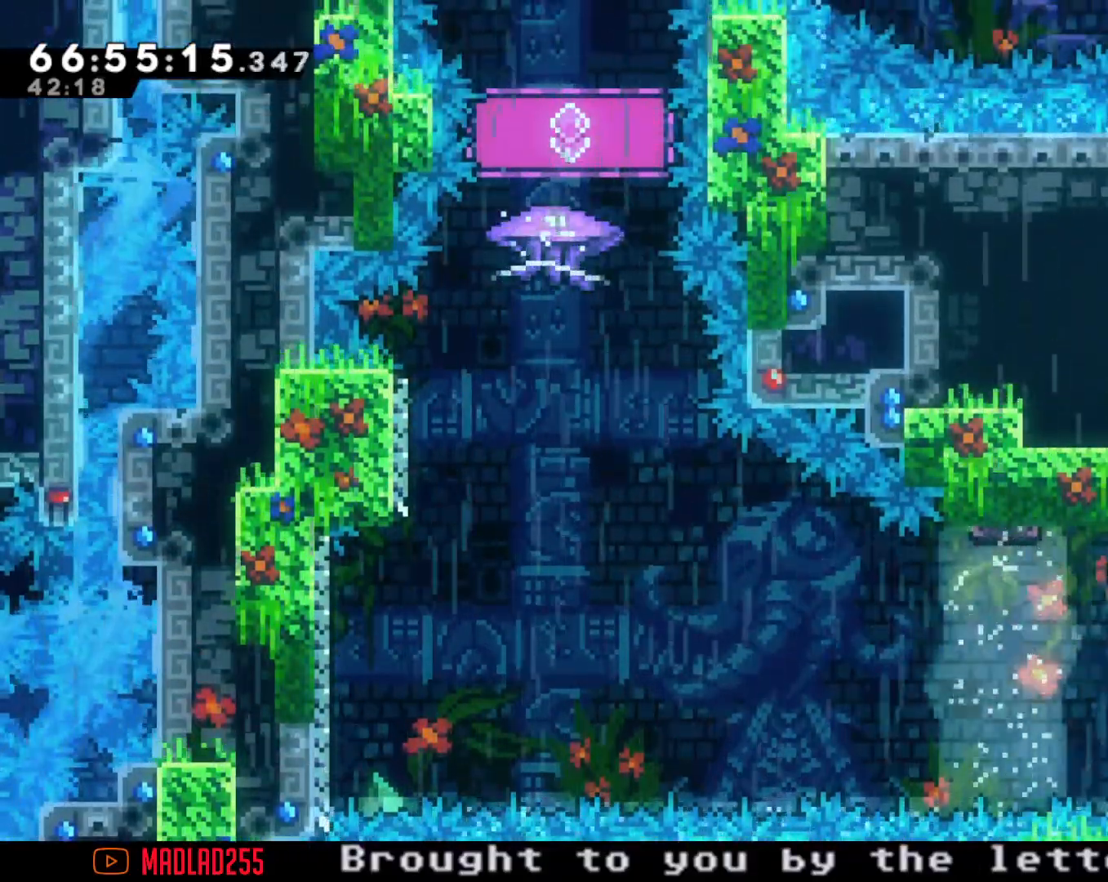
{"buttons": [], "left_stick": "left", "right_stick": "center", "events": [[483, "A", "up"]]}
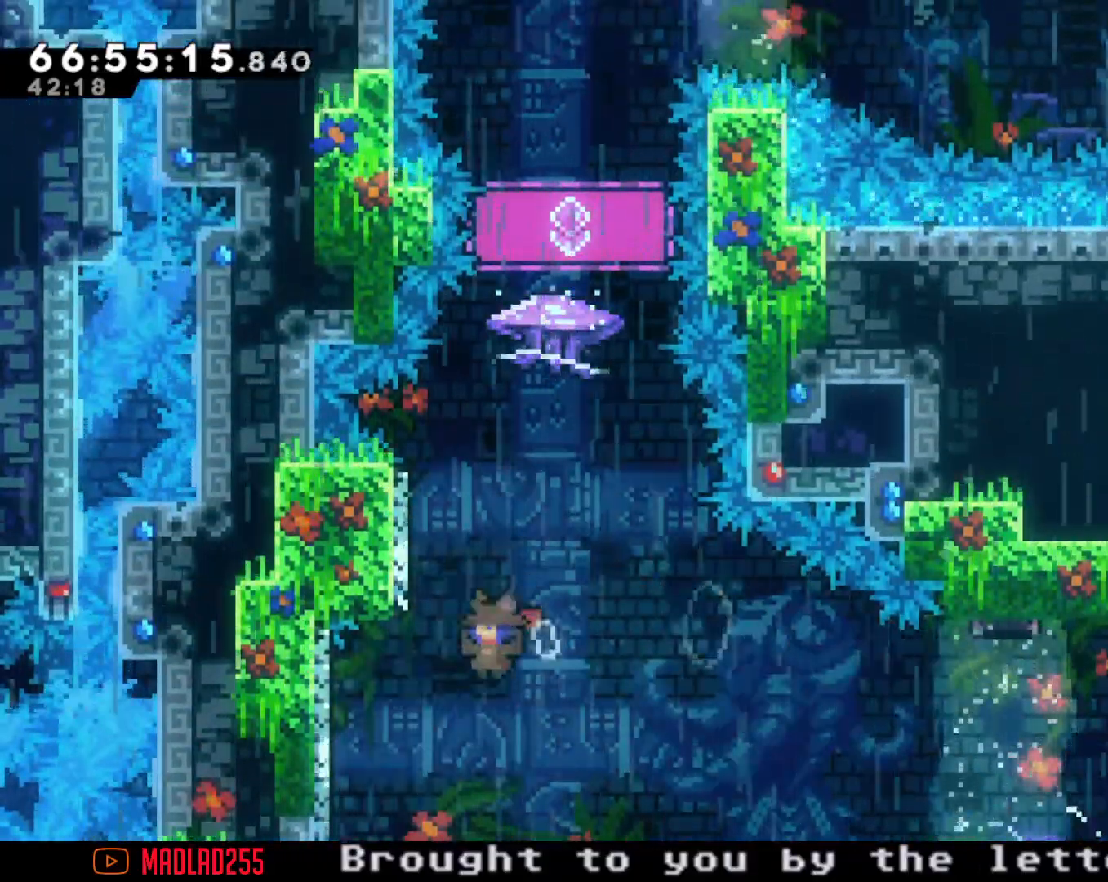
{"buttons": ["R2"], "left_stick": "center", "right_stick": "center", "events": [[83, "X", "down"], [83, "left_stick", "up"], [200, "X", "up"], [317, "A", "down"], [367, "left_stick", "center"], [451, "A", "up"], [451, "R2", "down"]]}
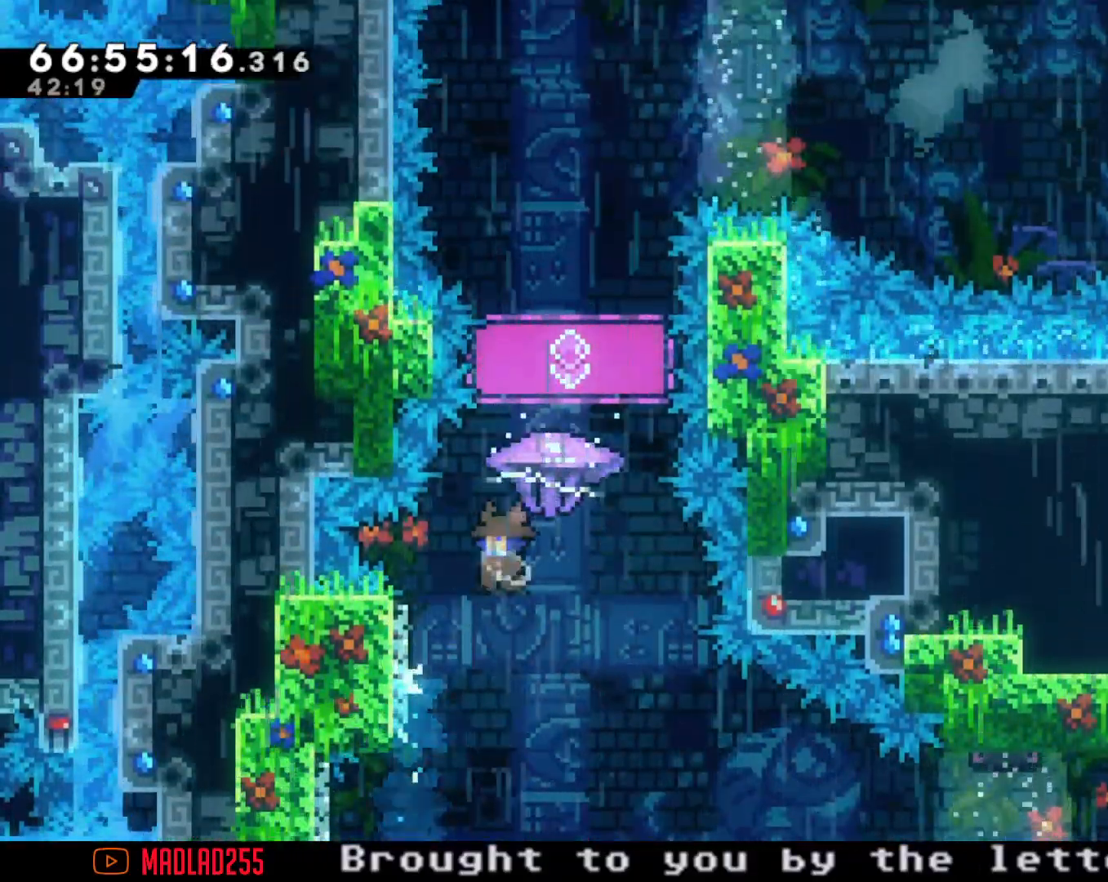
{"buttons": ["R2"], "left_stick": "center", "right_stick": "center", "events": [[233, "left_stick", "right"], [400, "left_stick", "center"]]}